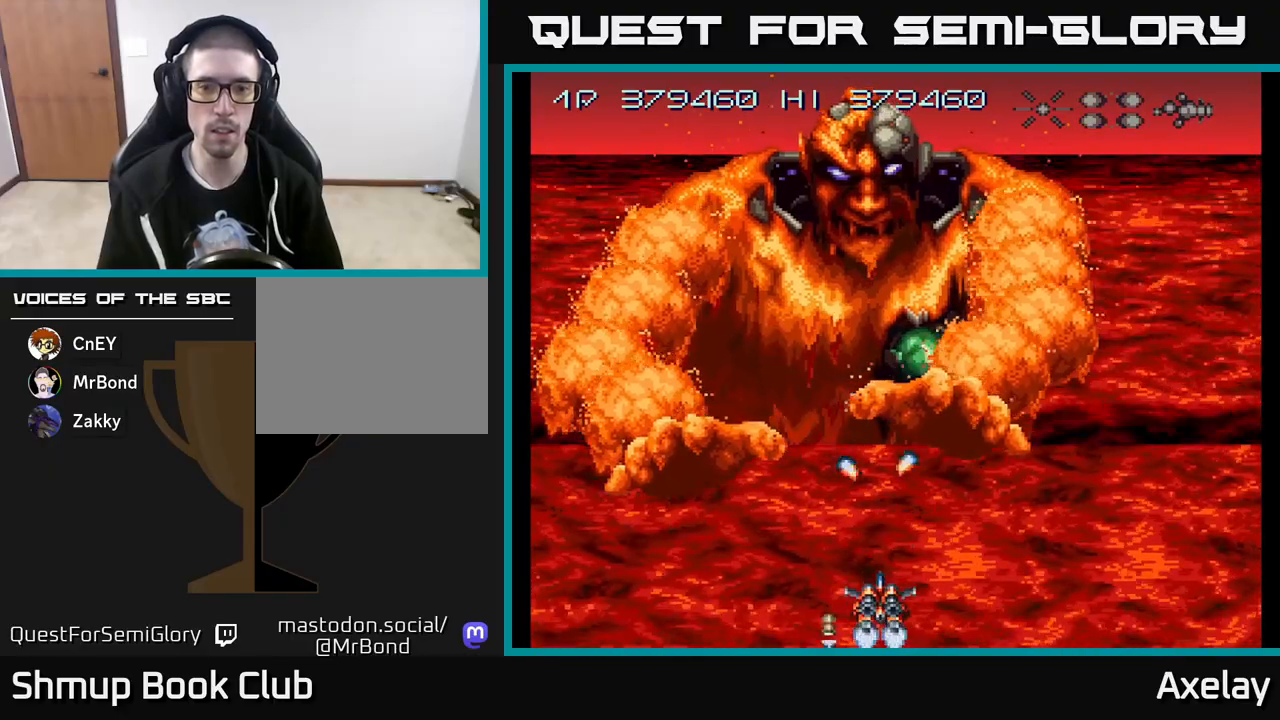
Gameplay with a controller (Xbox layout); each line is a JSON object with the inputs held at the frame after it. "events" lists button and stick changes between this image and that frame as [ms after this image, input, new state], when the widget could be followed in between. Not read: left_stick.
{"buttons": ["A", "X"], "right_stick": "center", "events": []}
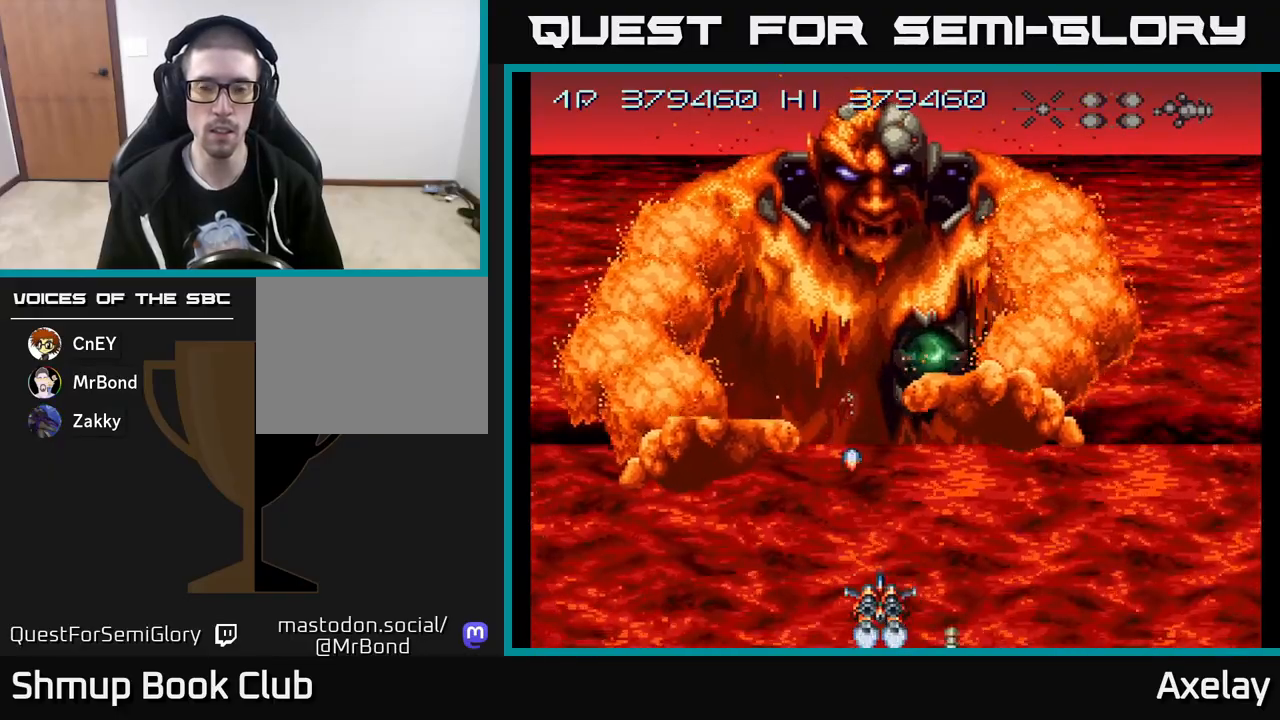
{"buttons": ["A", "X"], "right_stick": "center", "events": [[267, "DPAD_RIGHT", "down"], [350, "DPAD_RIGHT", "up"]]}
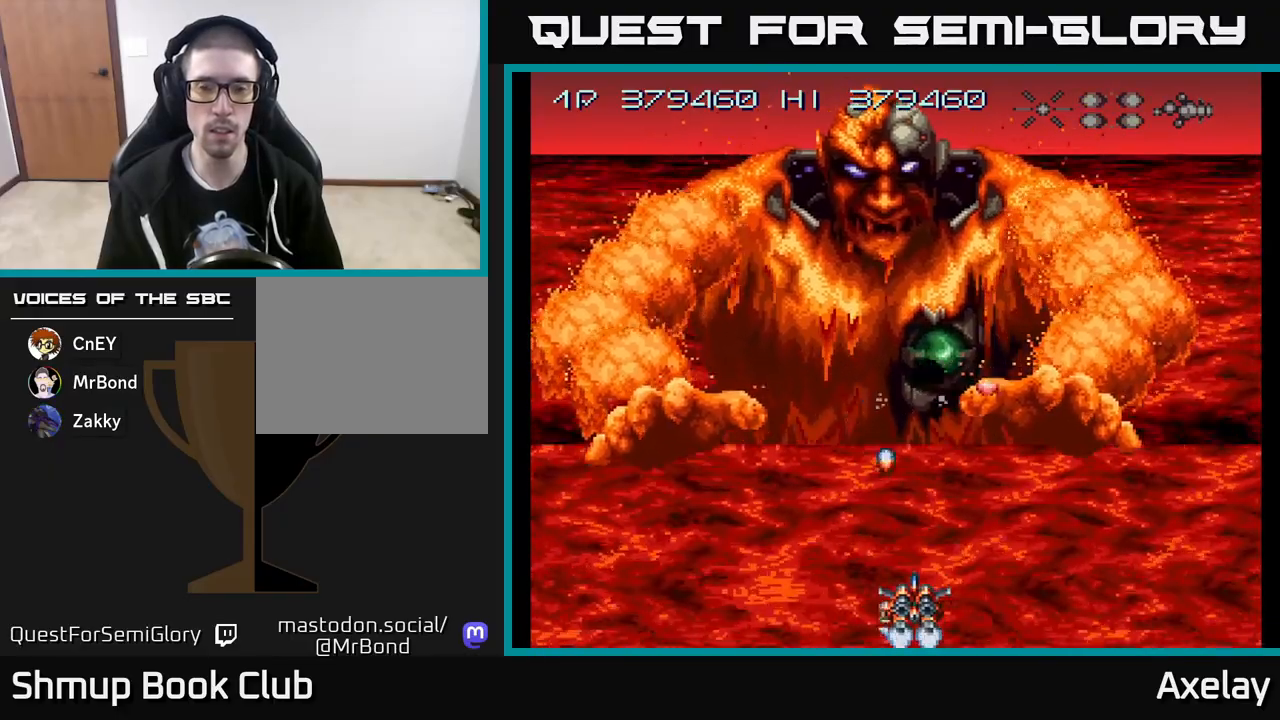
{"buttons": ["A", "X"], "right_stick": "center", "events": [[400, "DPAD_RIGHT", "down"], [417, "DPAD_RIGHT", "up"]]}
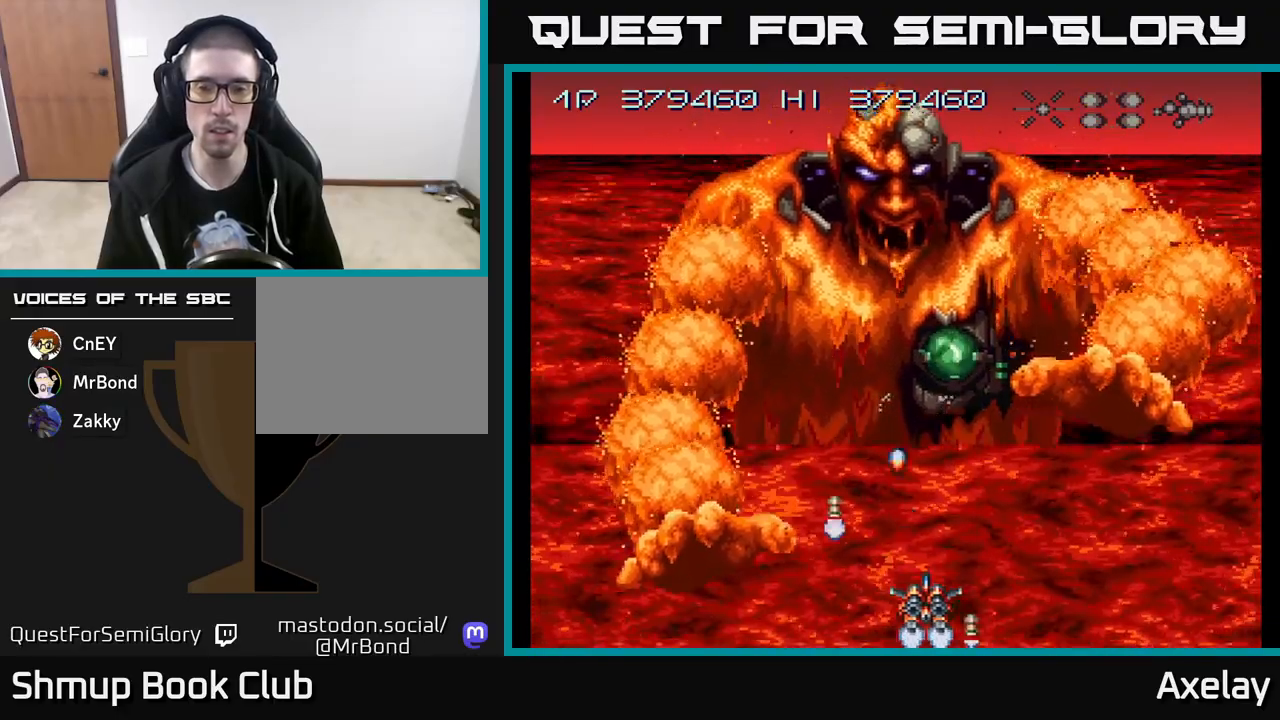
{"buttons": ["A", "X"], "right_stick": "center", "events": [[333, "DPAD_RIGHT", "down"], [383, "DPAD_RIGHT", "up"]]}
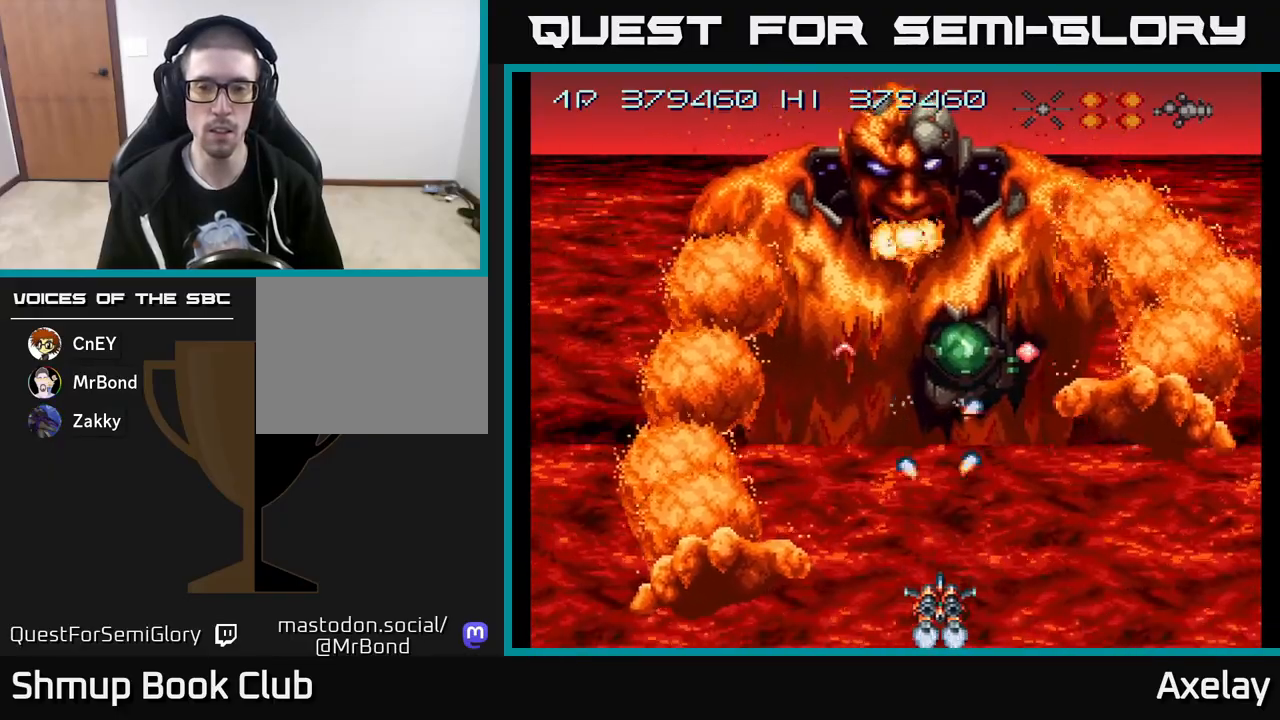
{"buttons": ["A", "X"], "right_stick": "center", "events": []}
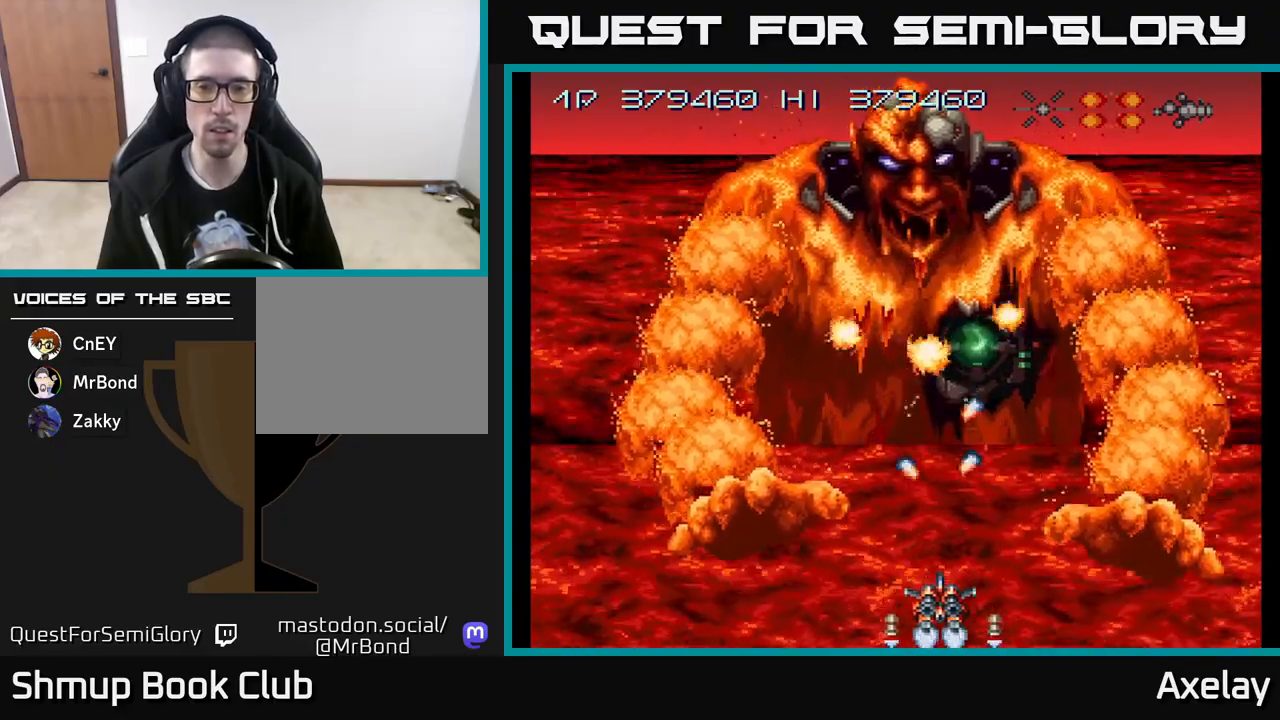
{"buttons": ["A", "X", "DPAD_LEFT"], "right_stick": "center", "events": [[17, "DPAD_LEFT", "down"], [133, "DPAD_LEFT", "up"], [333, "DPAD_LEFT", "down"]]}
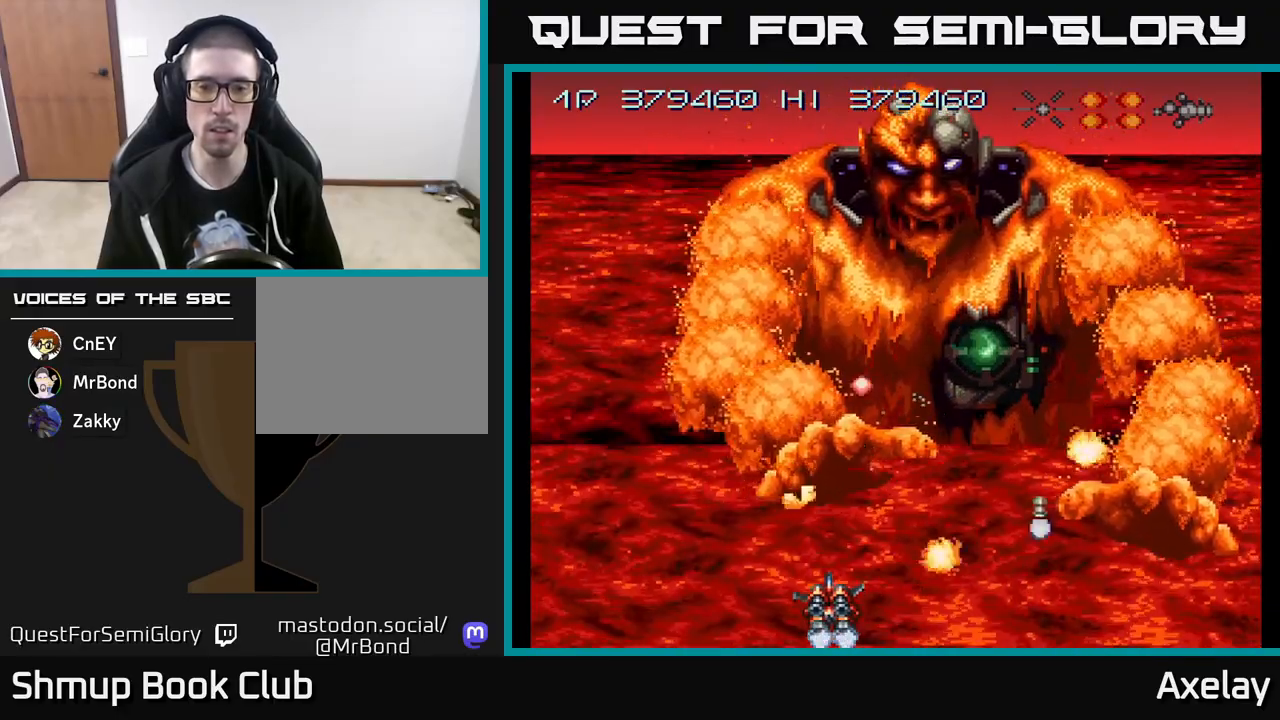
{"buttons": ["A", "X", "DPAD_LEFT"], "right_stick": "center", "events": [[33, "DPAD_LEFT", "up"], [117, "DPAD_RIGHT", "down"], [350, "DPAD_RIGHT", "up"], [383, "DPAD_LEFT", "down"]]}
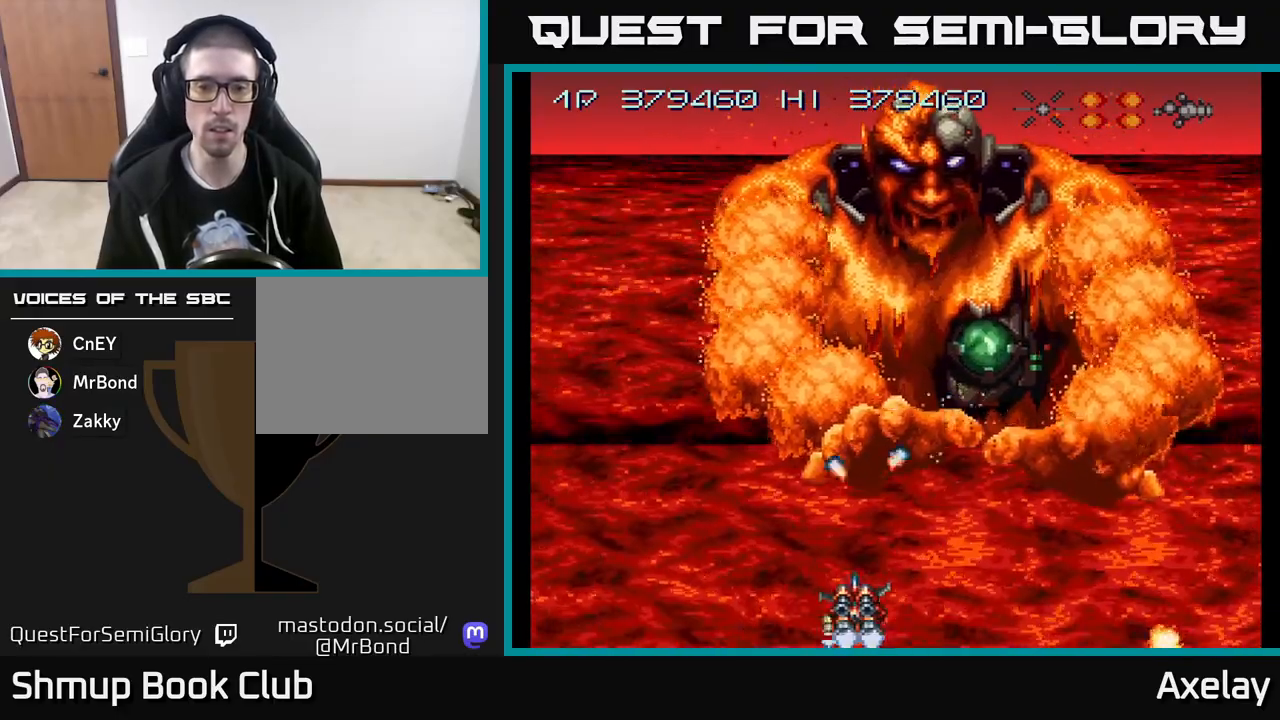
{"buttons": ["DPAD_RIGHT"], "right_stick": "center", "events": [[117, "X", "up"], [183, "A", "up"], [467, "DPAD_LEFT", "up"], [500, "DPAD_RIGHT", "down"]]}
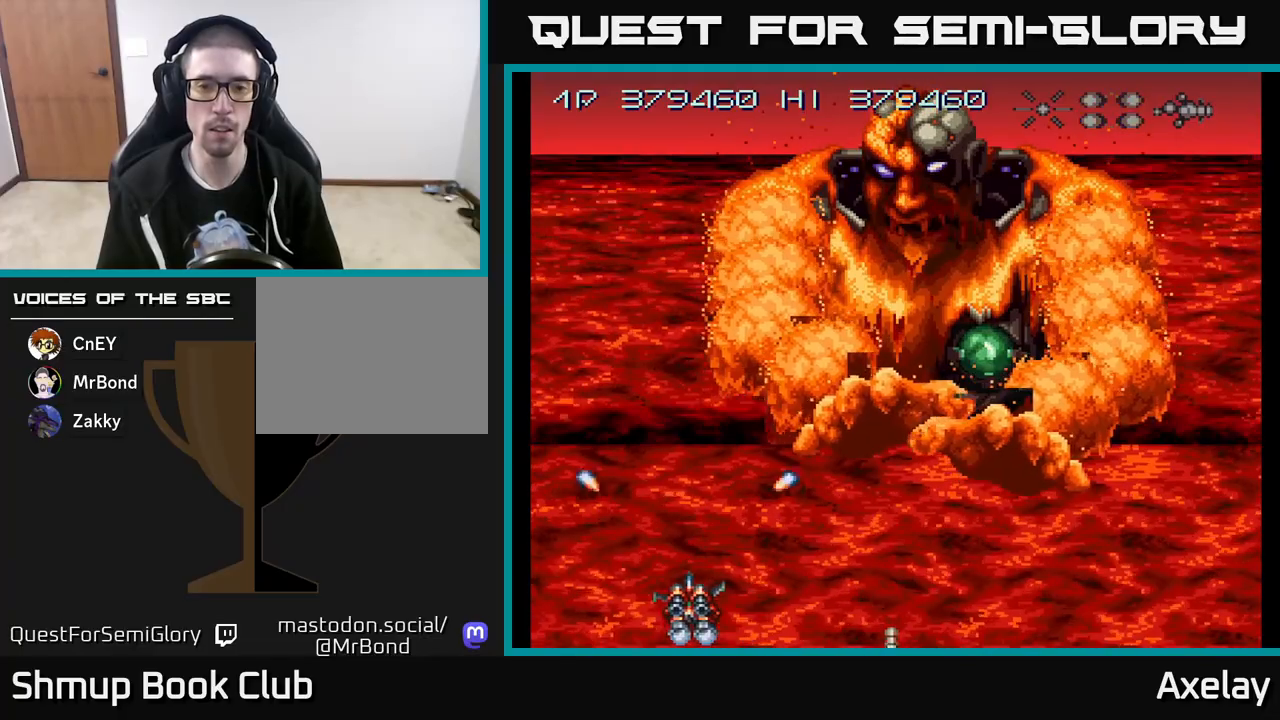
{"buttons": ["A", "DPAD_RIGHT"], "right_stick": "center", "events": [[67, "A", "down"], [217, "DPAD_RIGHT", "up"], [283, "A", "up"], [400, "A", "down"], [500, "DPAD_RIGHT", "down"]]}
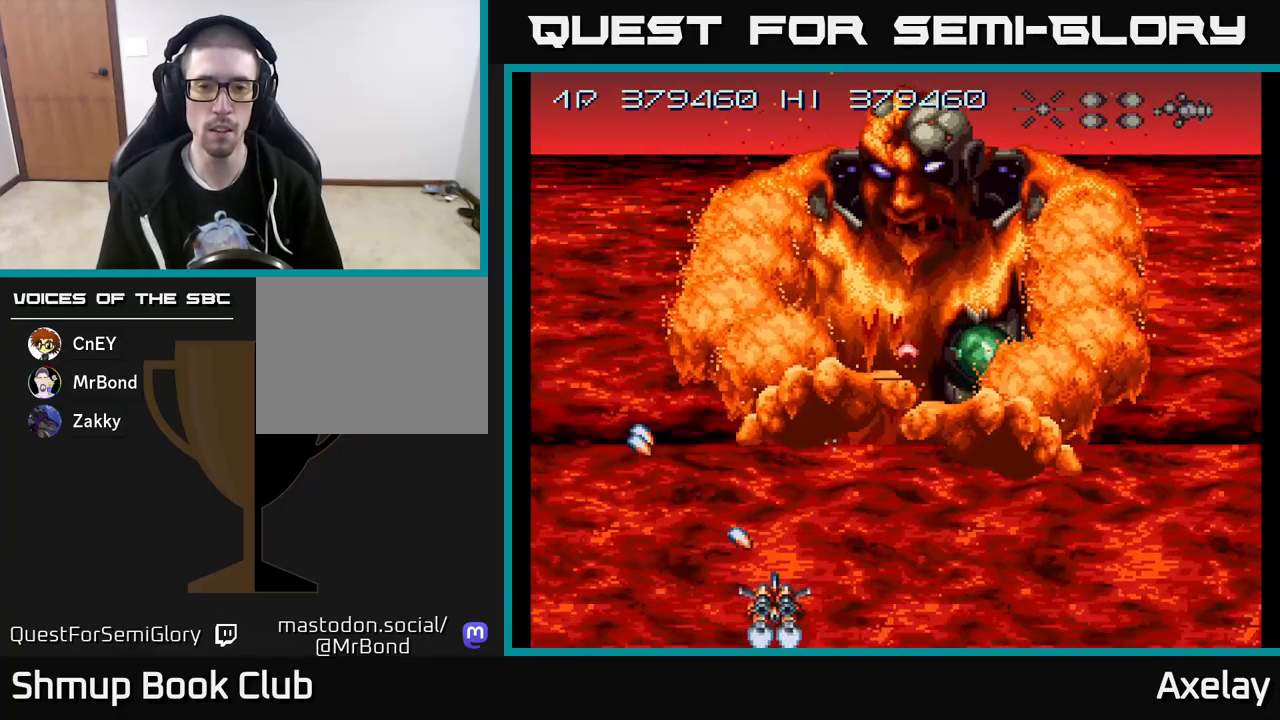
{"buttons": [], "right_stick": "center", "events": [[50, "A", "up"], [100, "DPAD_RIGHT", "up"], [117, "A", "down"], [267, "A", "up"], [350, "A", "down"], [467, "A", "up"]]}
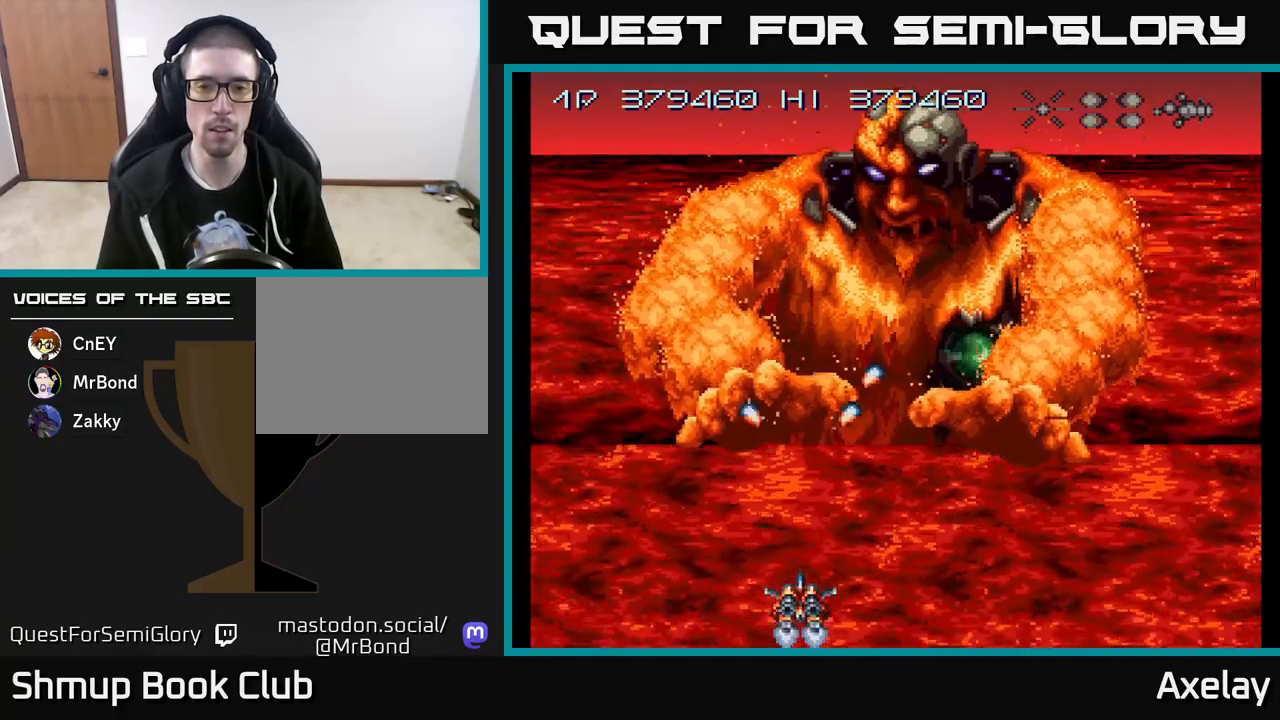
{"buttons": [], "right_stick": "center", "events": [[83, "A", "down"], [183, "A", "up"], [333, "A", "down"], [383, "DPAD_RIGHT", "down"], [467, "A", "up"], [467, "DPAD_RIGHT", "up"]]}
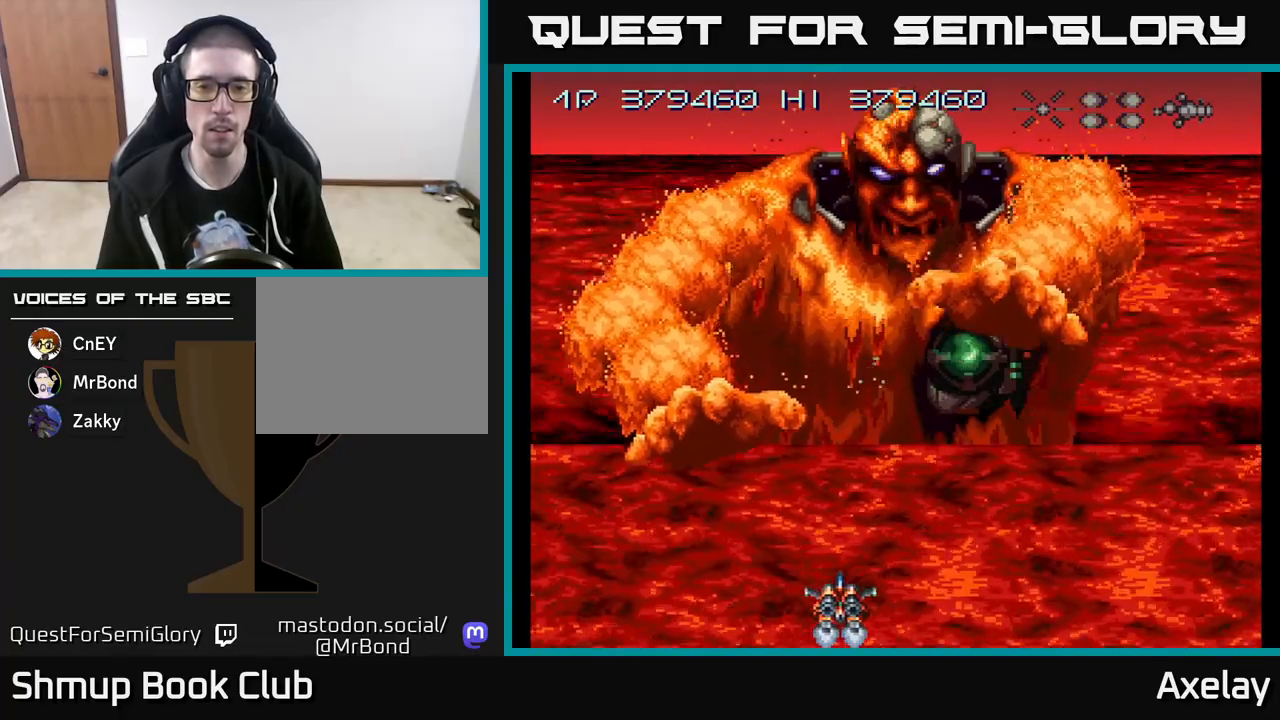
{"buttons": ["A", "X", "DPAD_LEFT"], "right_stick": "center", "events": [[33, "A", "down"], [50, "X", "down"], [67, "DPAD_RIGHT", "down"], [333, "DPAD_RIGHT", "up"], [367, "DPAD_LEFT", "down"]]}
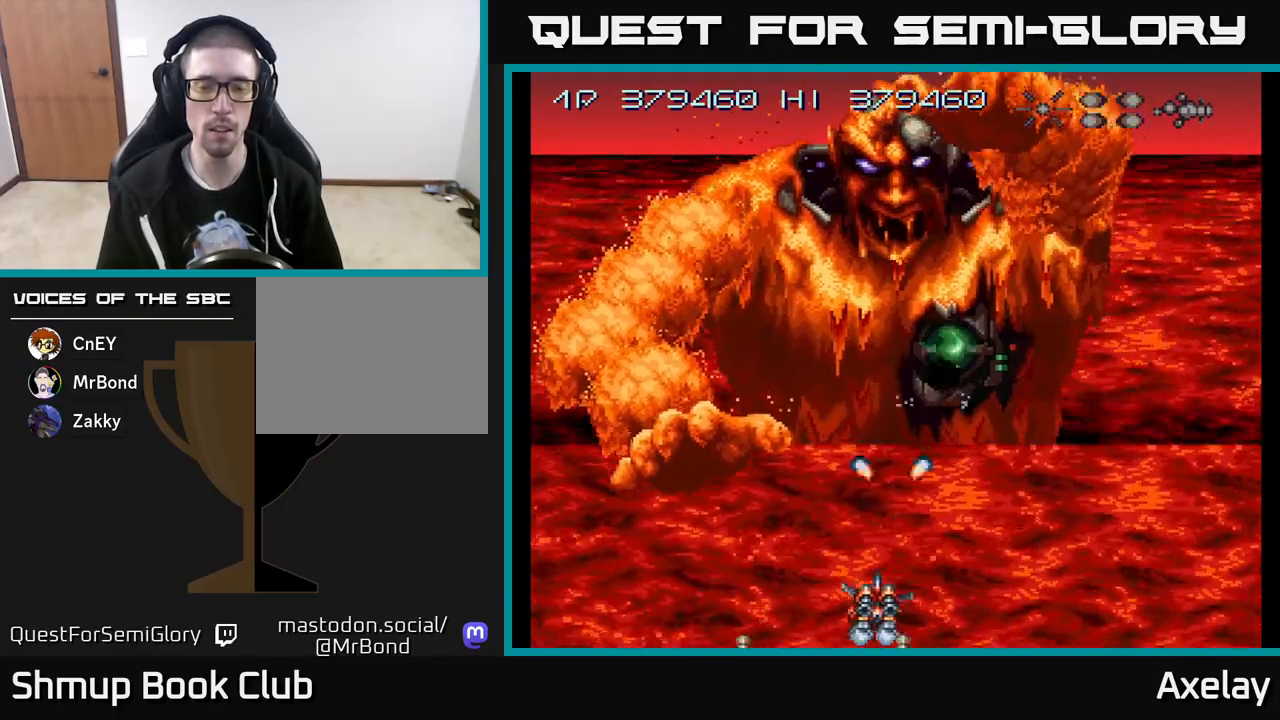
{"buttons": ["DPAD_LEFT"], "right_stick": "center", "events": [[167, "X", "up"], [200, "A", "up"], [283, "DPAD_LEFT", "up"], [467, "DPAD_LEFT", "down"]]}
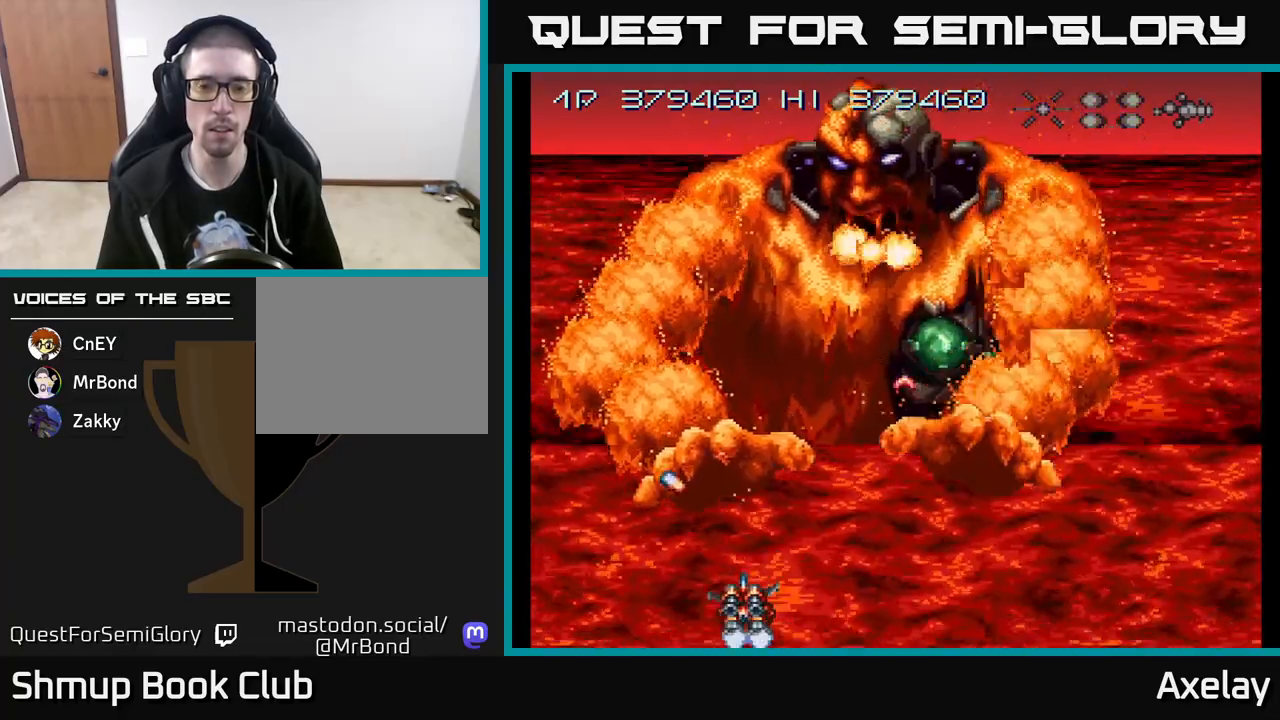
{"buttons": ["DPAD_RIGHT"], "right_stick": "center", "events": [[50, "A", "down"], [217, "A", "up"], [350, "A", "down"], [417, "DPAD_LEFT", "up"], [467, "DPAD_RIGHT", "down"], [483, "A", "up"]]}
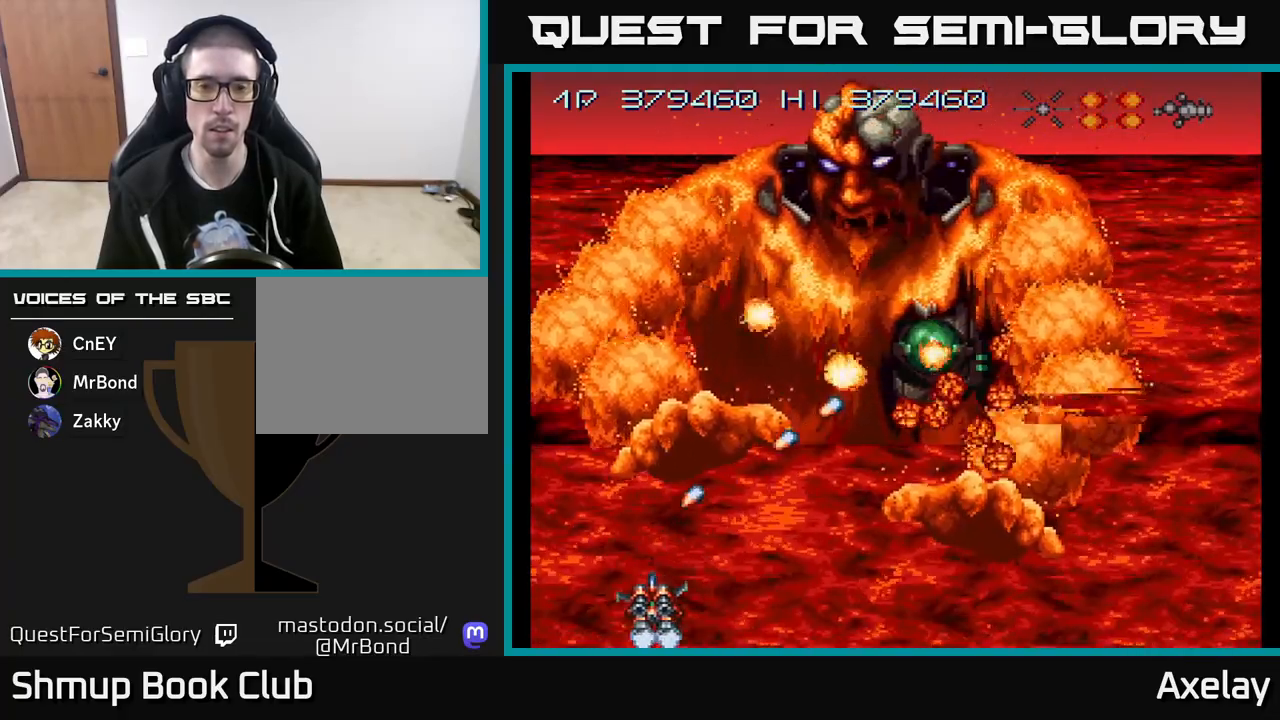
{"buttons": ["A", "DPAD_UP"], "right_stick": "center", "events": [[67, "DPAD_RIGHT", "up"], [150, "A", "down"], [217, "DPAD_RIGHT", "down"], [333, "DPAD_RIGHT", "up"], [467, "DPAD_UP", "down"]]}
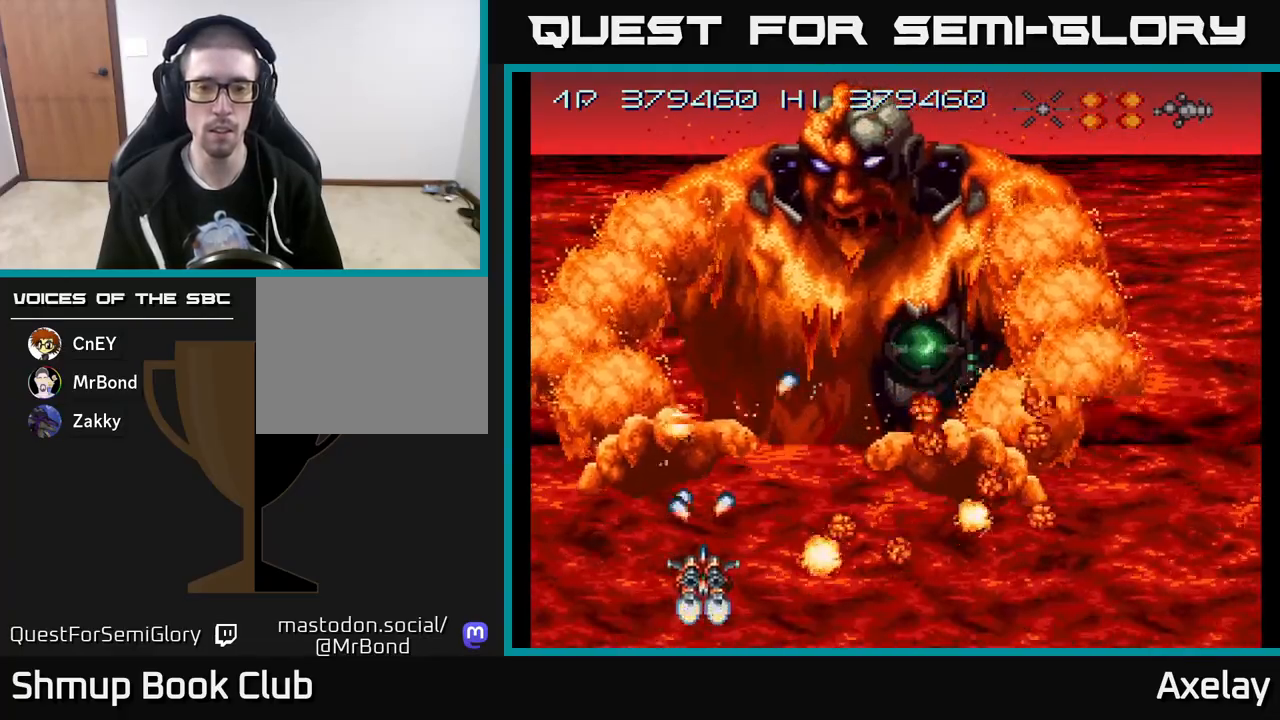
{"buttons": ["A", "DPAD_DOWN"], "right_stick": "center", "events": [[50, "DPAD_RIGHT", "down"], [83, "DPAD_UP", "up"], [283, "A", "up"], [283, "DPAD_DOWN", "down"], [317, "DPAD_DOWN", "up"], [350, "DPAD_DOWN", "down"], [417, "A", "down"], [467, "DPAD_RIGHT", "up"]]}
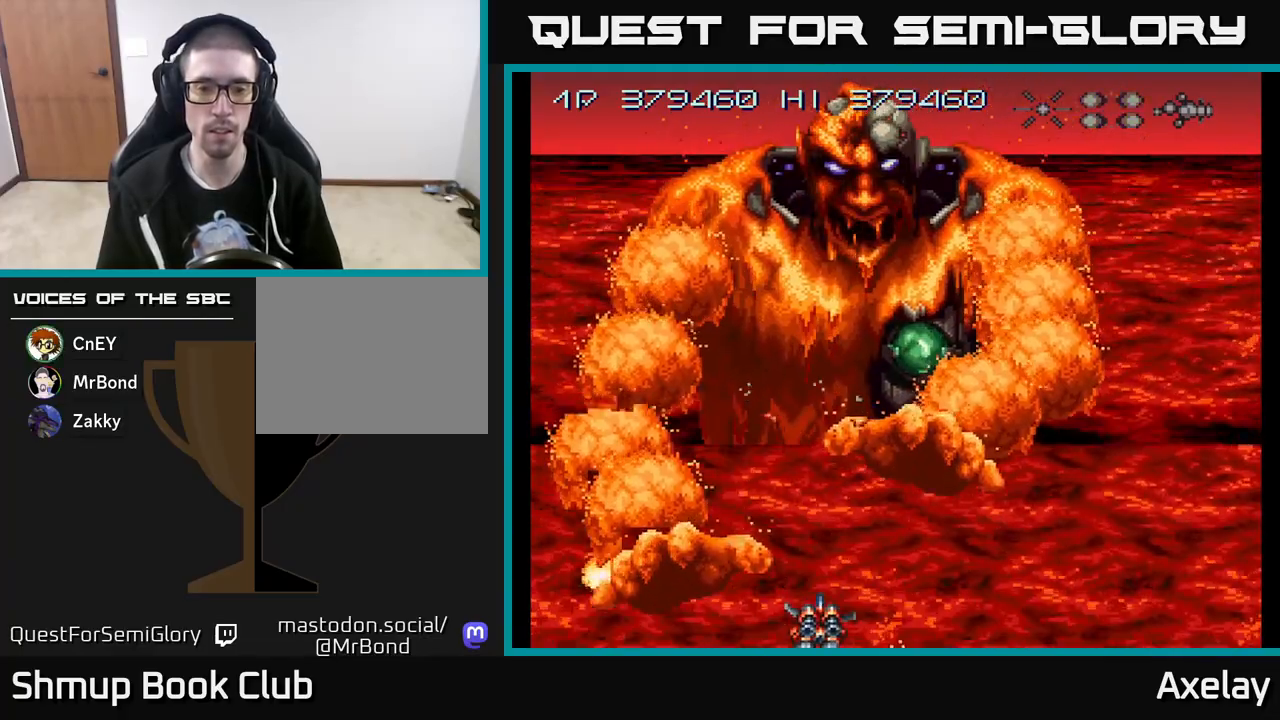
{"buttons": ["A", "X"], "right_stick": "center", "events": [[67, "DPAD_DOWN", "up"], [100, "DPAD_RIGHT", "down"], [400, "X", "down"], [500, "DPAD_RIGHT", "up"]]}
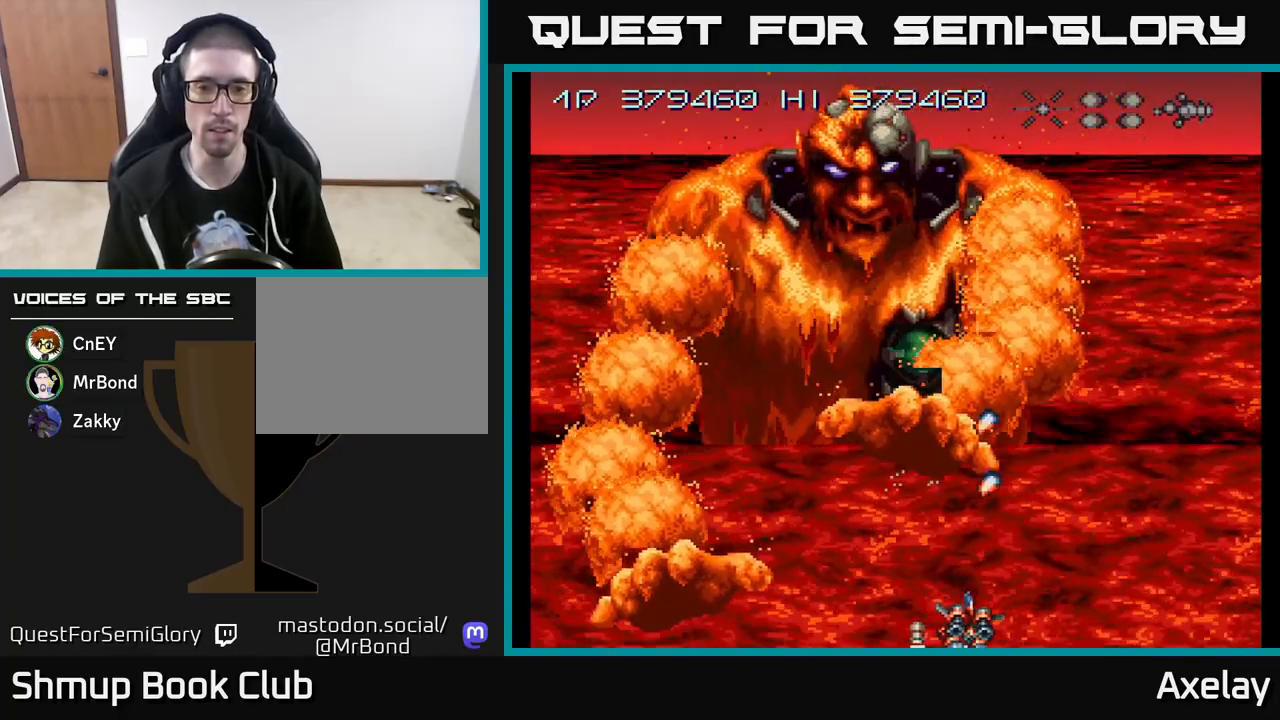
{"buttons": ["A", "X"], "right_stick": "center", "events": [[33, "DPAD_LEFT", "down"], [167, "DPAD_LEFT", "up"], [200, "DPAD_RIGHT", "down"], [267, "DPAD_RIGHT", "up"]]}
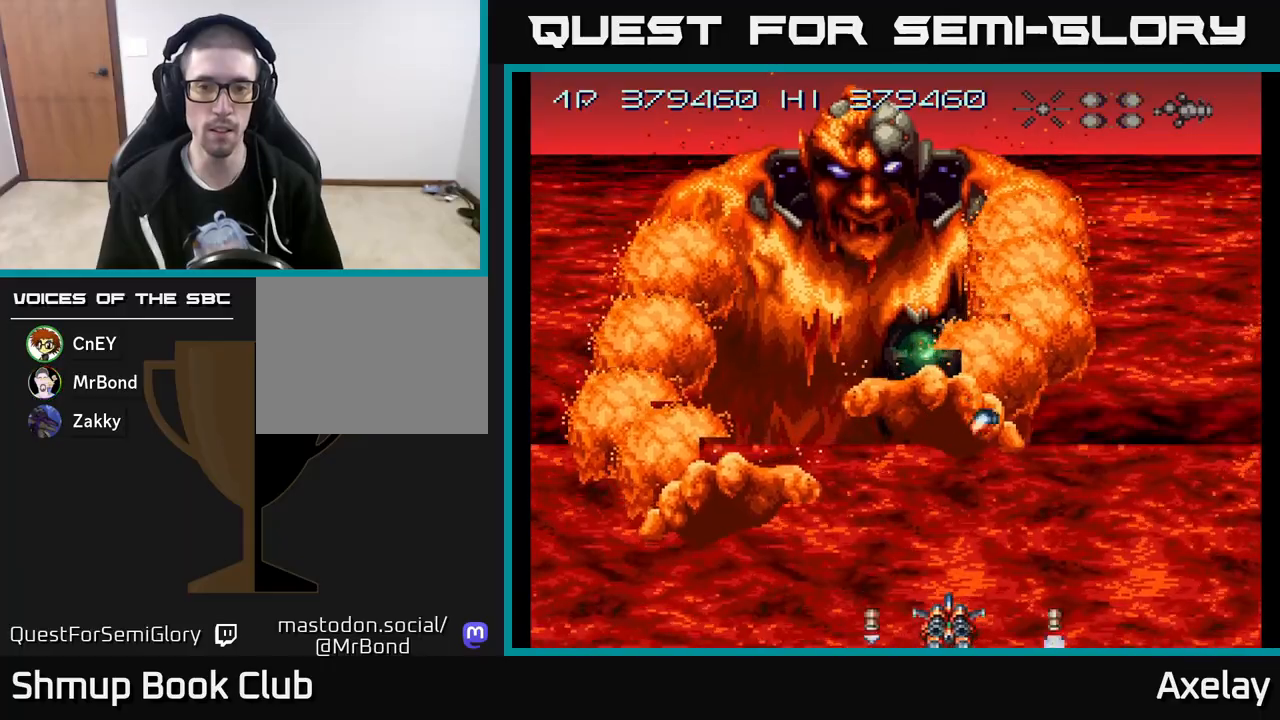
{"buttons": ["A", "X"], "right_stick": "center", "events": [[383, "R2", "down"], [467, "R2", "up"]]}
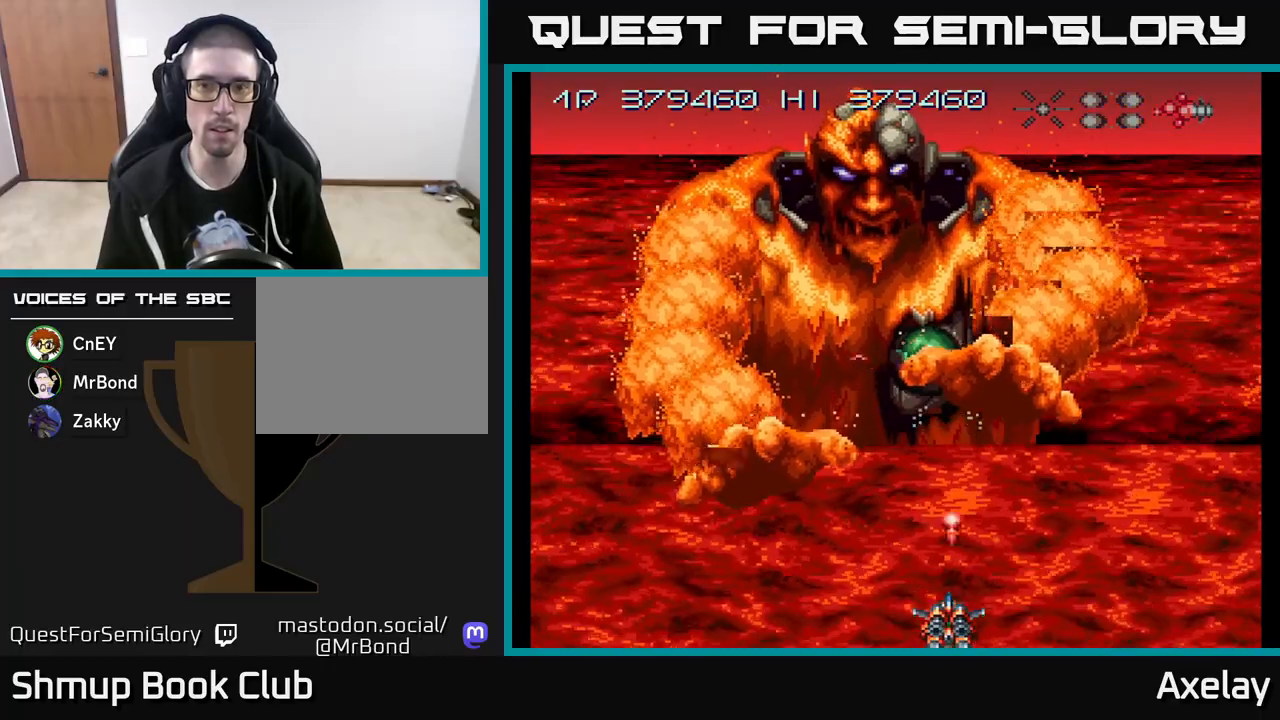
{"buttons": ["A", "X"], "right_stick": "center", "events": []}
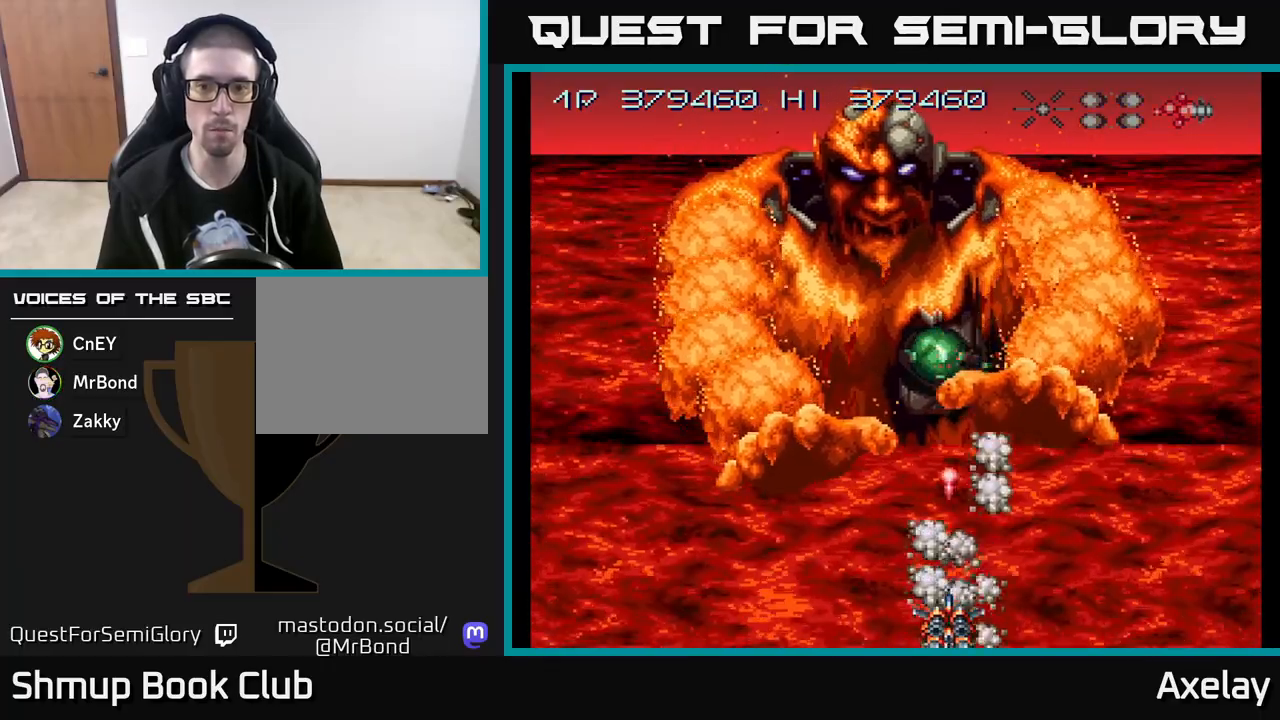
{"buttons": ["A", "X"], "right_stick": "center", "events": [[200, "DPAD_LEFT", "down"], [500, "DPAD_LEFT", "up"]]}
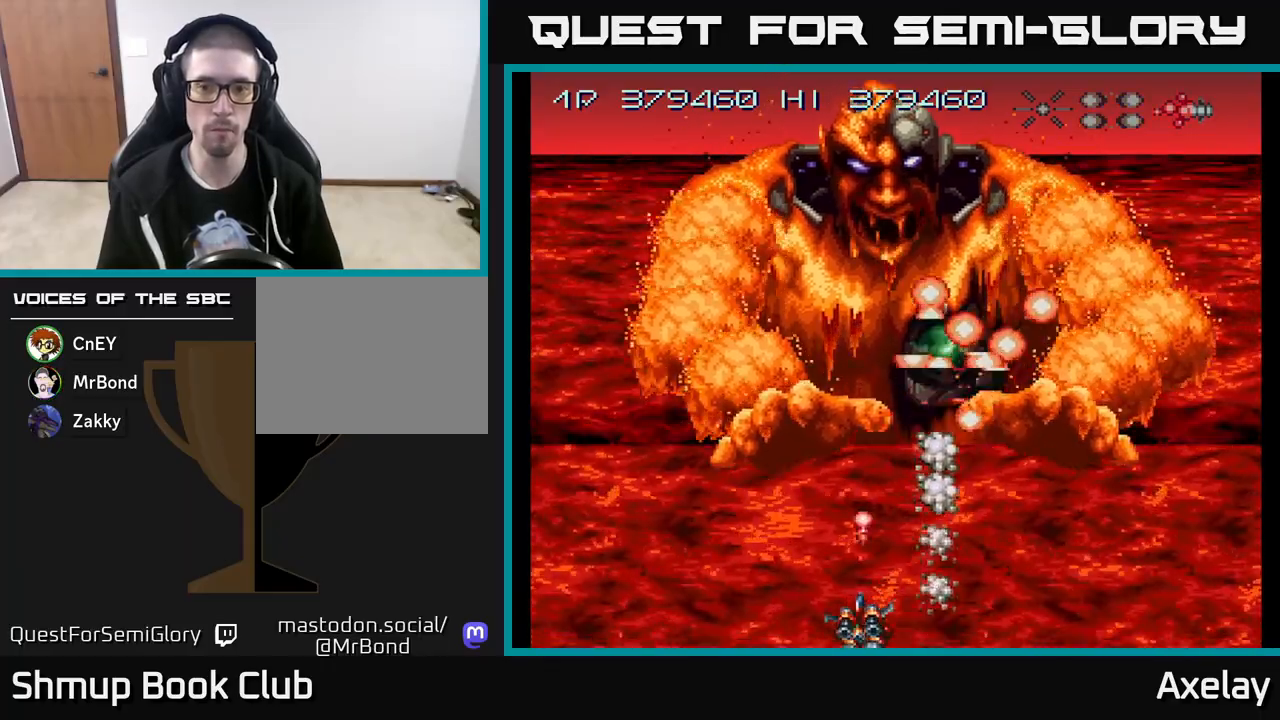
{"buttons": ["A", "X", "DPAD_RIGHT"], "right_stick": "center", "events": [[17, "DPAD_RIGHT", "down"], [233, "DPAD_RIGHT", "up"], [300, "DPAD_LEFT", "down"], [417, "DPAD_LEFT", "up"], [450, "DPAD_RIGHT", "down"]]}
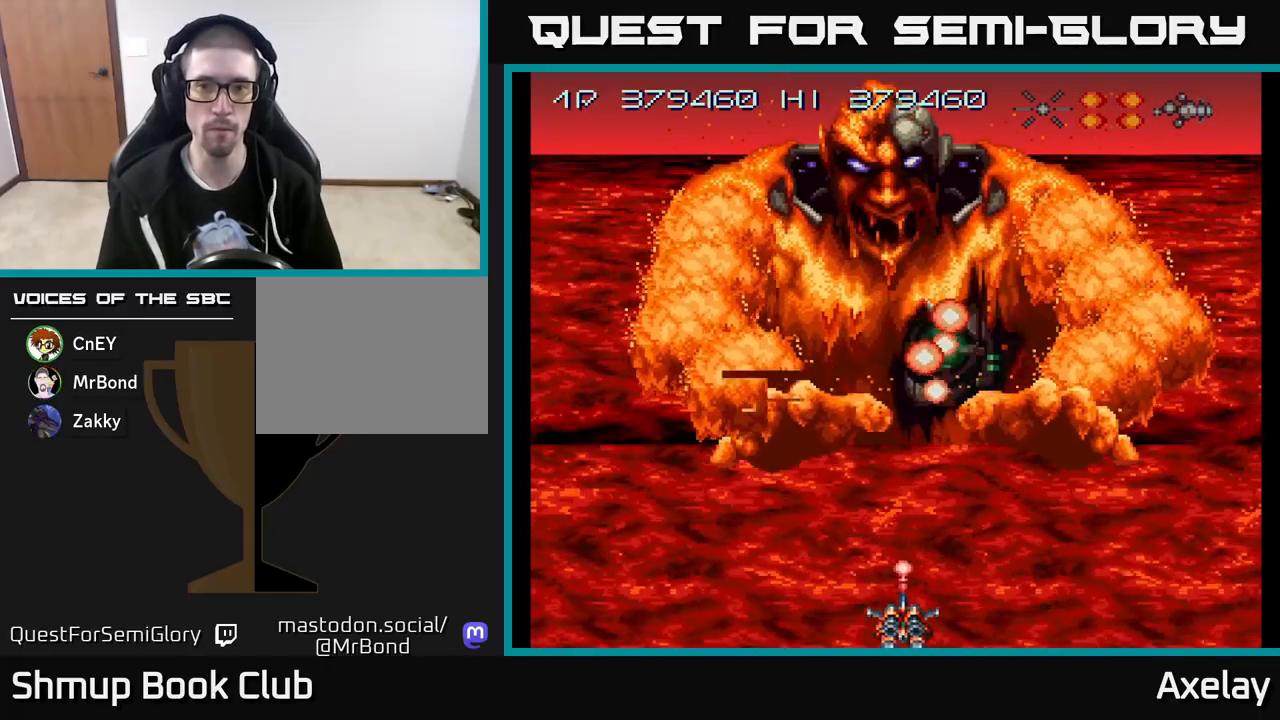
{"buttons": ["A", "X"], "right_stick": "center", "events": [[17, "DPAD_RIGHT", "up"], [17, "L2", "down"], [117, "L2", "up"]]}
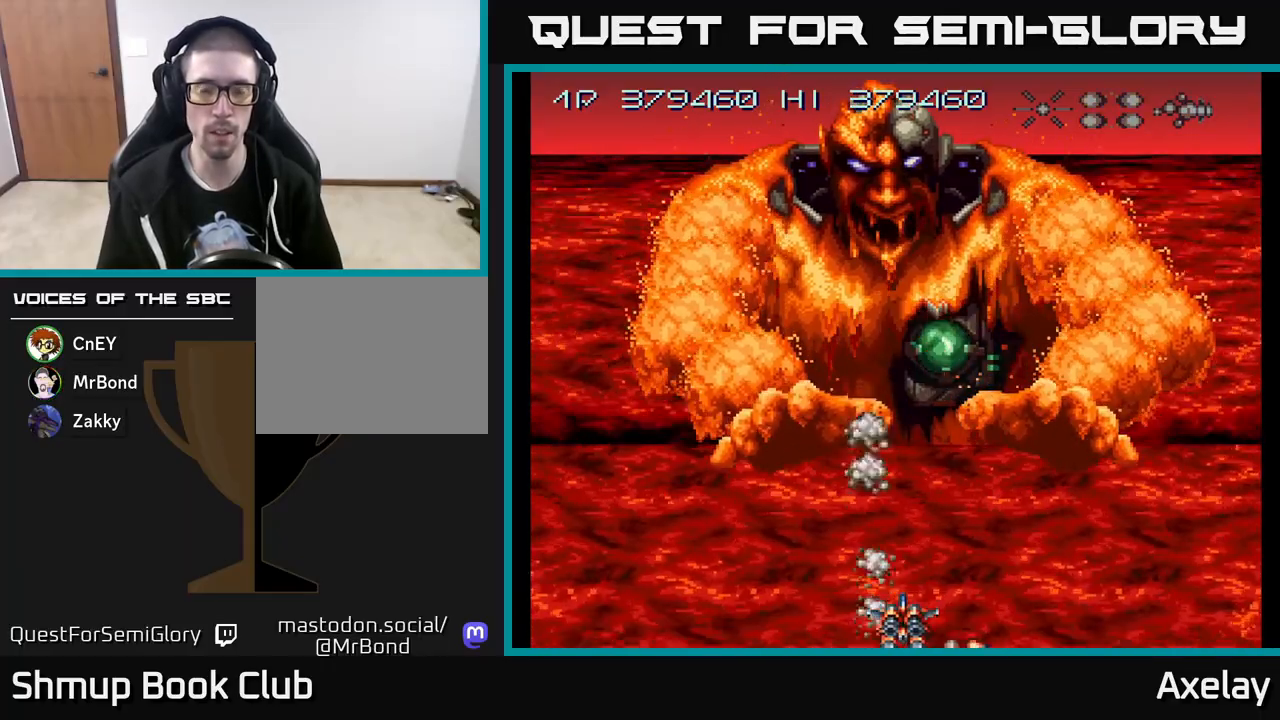
{"buttons": ["A", "X"], "right_stick": "center", "events": []}
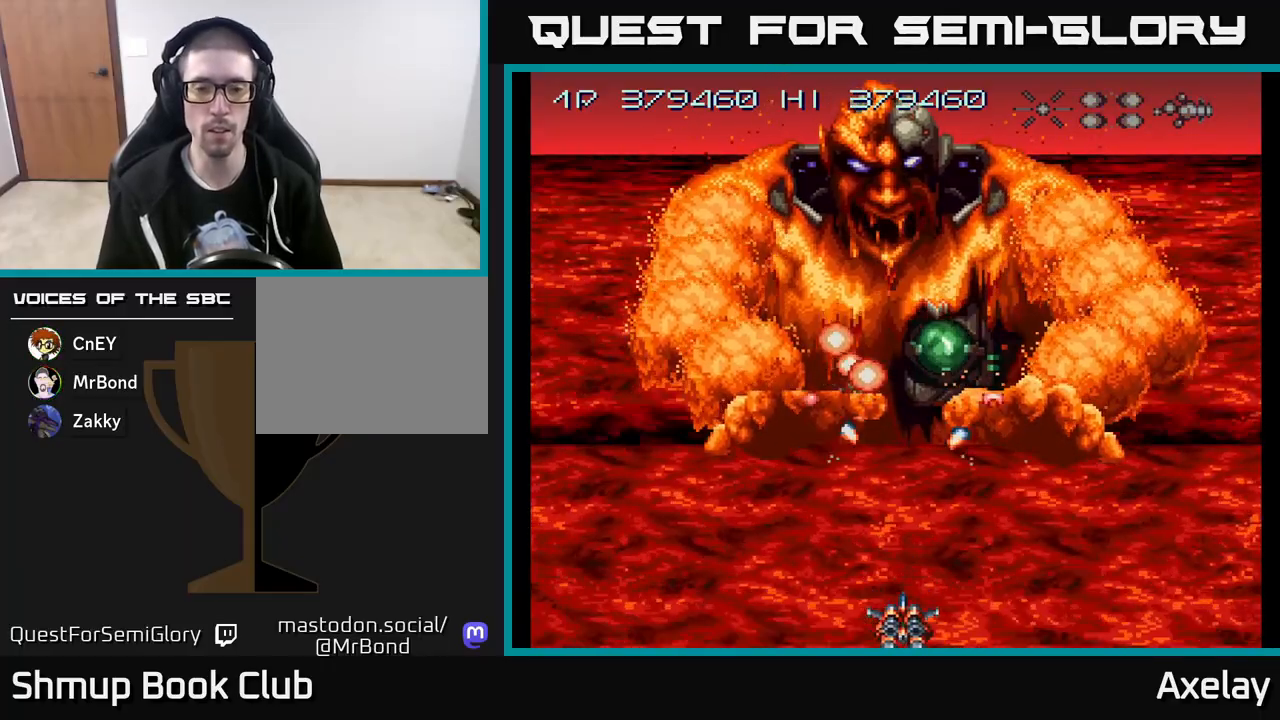
{"buttons": ["A", "X"], "right_stick": "center", "events": [[283, "A", "up"], [317, "X", "up"], [417, "X", "down"], [433, "A", "down"]]}
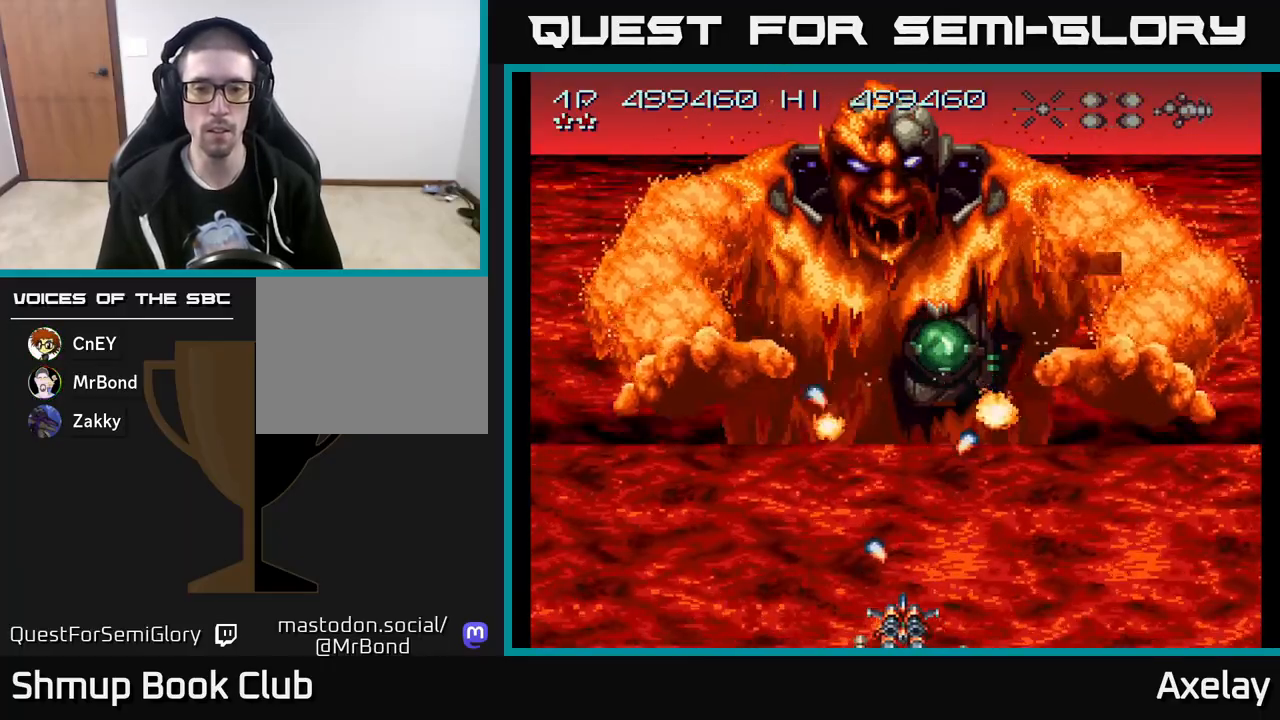
{"buttons": ["A", "X"], "right_stick": "center", "events": [[67, "A", "up"], [100, "X", "up"], [150, "X", "down"], [167, "A", "down"], [300, "A", "up"], [350, "X", "up"], [417, "X", "down"], [433, "A", "down"]]}
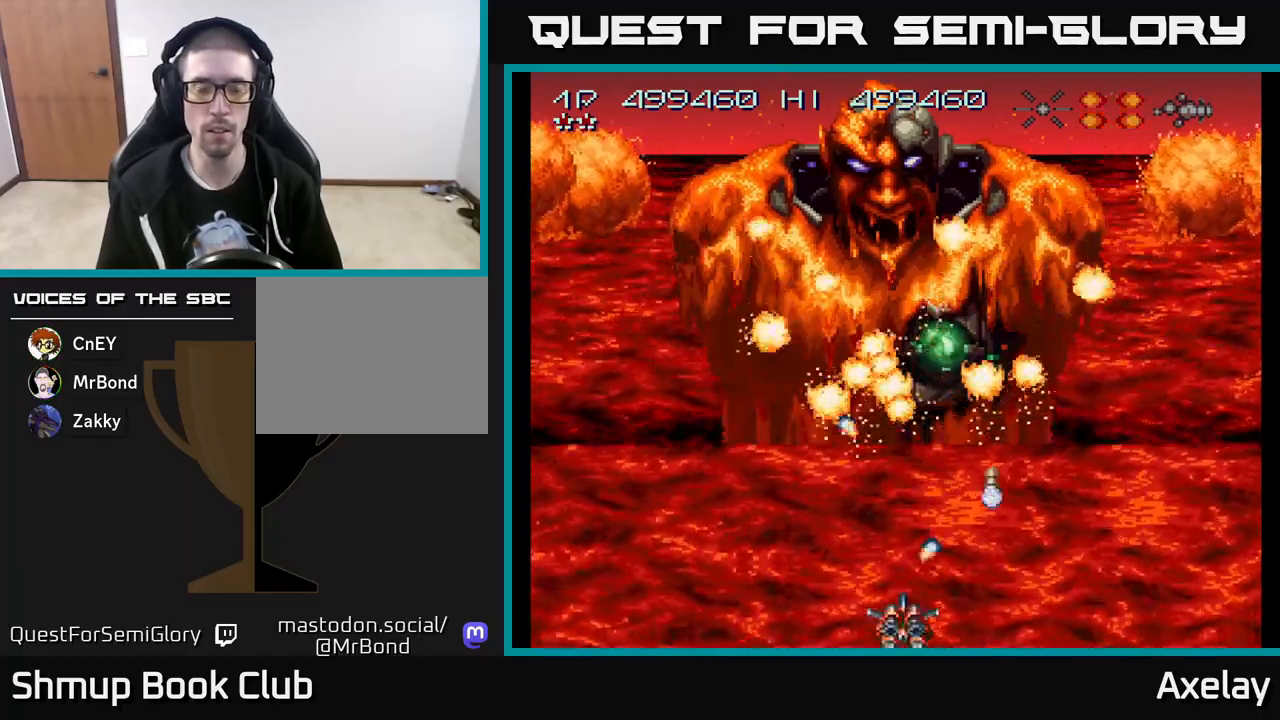
{"buttons": [], "right_stick": "center", "events": [[100, "A", "up"], [100, "X", "up"], [117, "DPAD_UP", "down"], [300, "DPAD_UP", "up"]]}
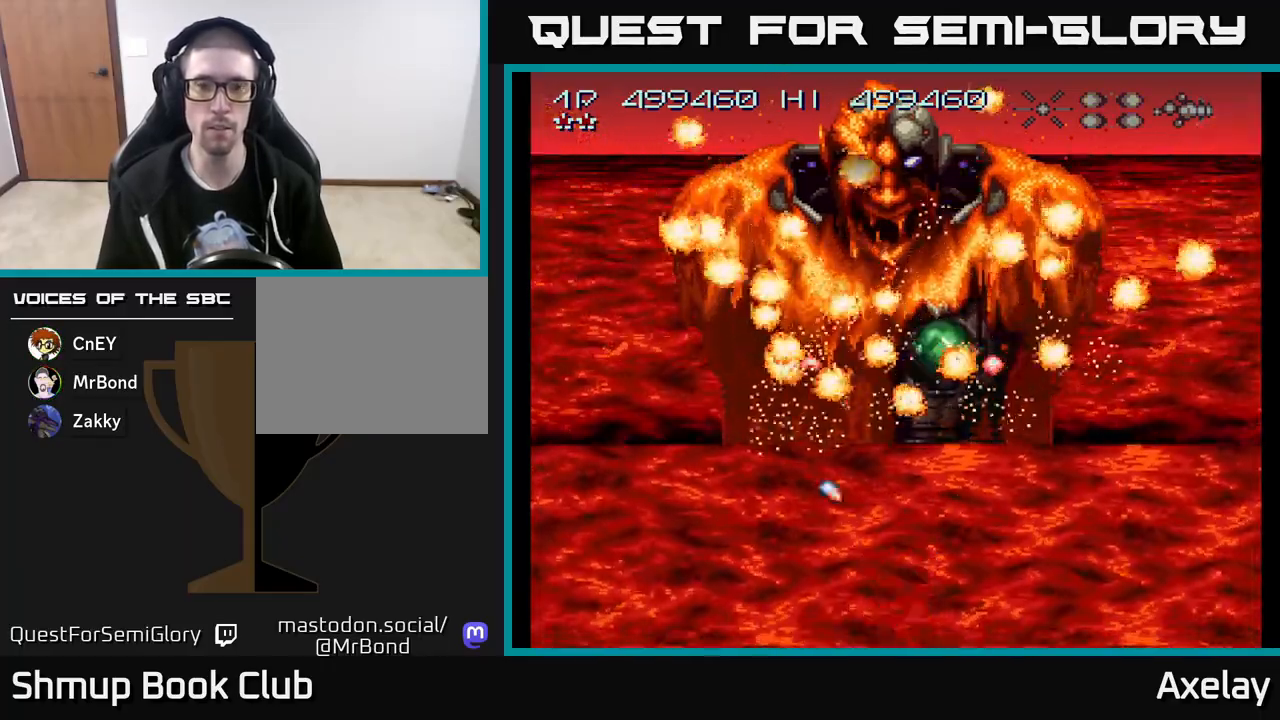
{"buttons": ["DPAD_UP"], "right_stick": "center", "events": [[417, "DPAD_UP", "down"]]}
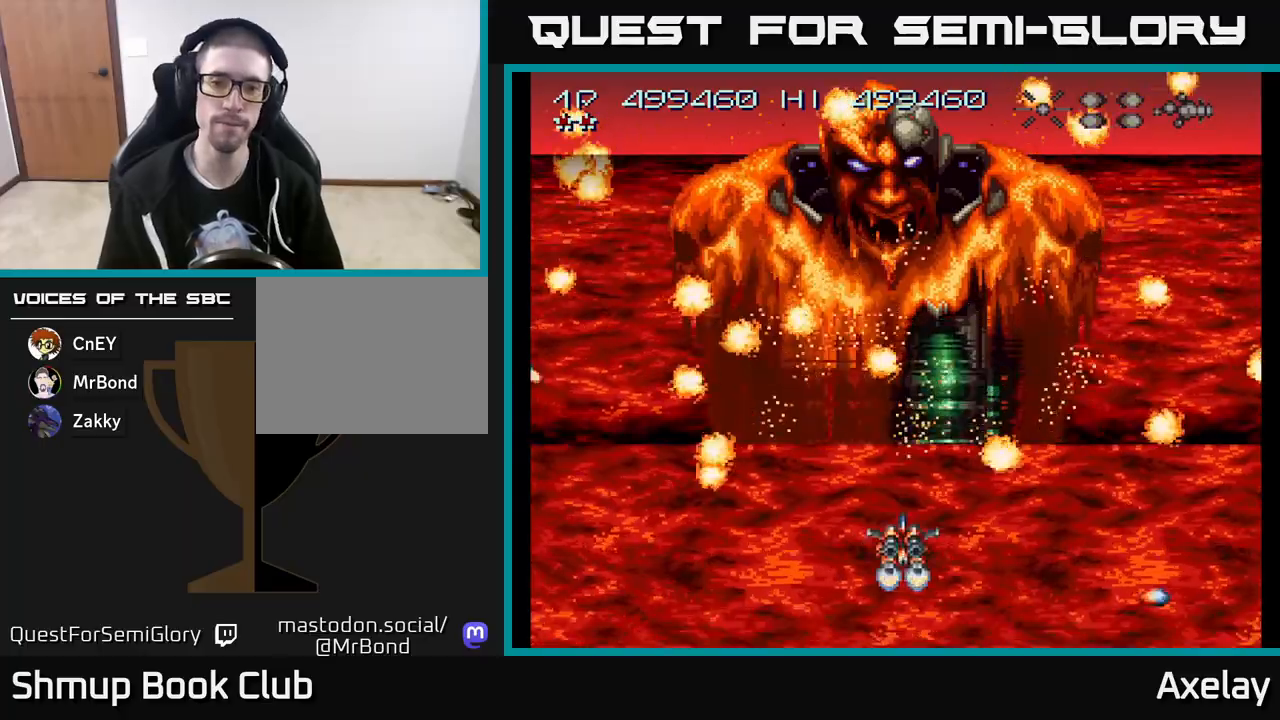
{"buttons": [], "right_stick": "center", "events": [[50, "DPAD_UP", "up"]]}